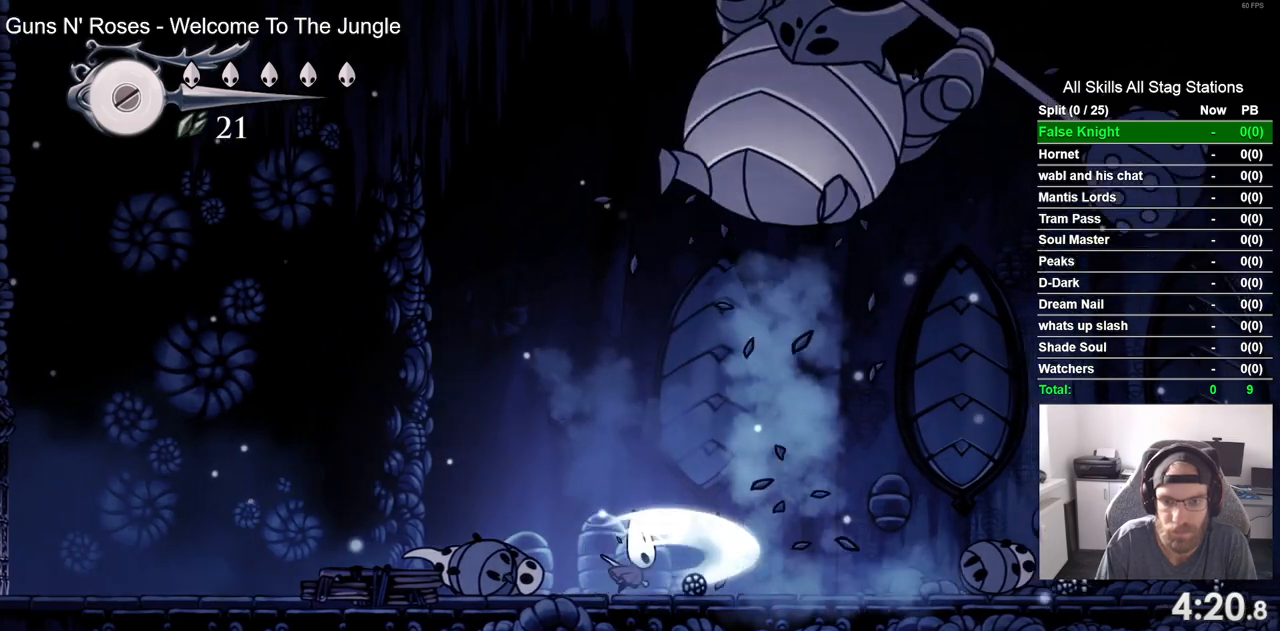
Gameplay with a controller (PlayStation layout); each line is a JSON object with the inputs held at the frame after it (dt_ms = milliseconds from this image to that frame). "events" lists button and stick changes between this image and that frame as [ms after this image, input, new state], when the widget could be followed in between. Not read: DPAD_RIGHT.
{"dt_ms": 500, "buttons": [], "left_stick": "center", "right_stick": "center", "events": [[17, "SQUARE", "up"]]}
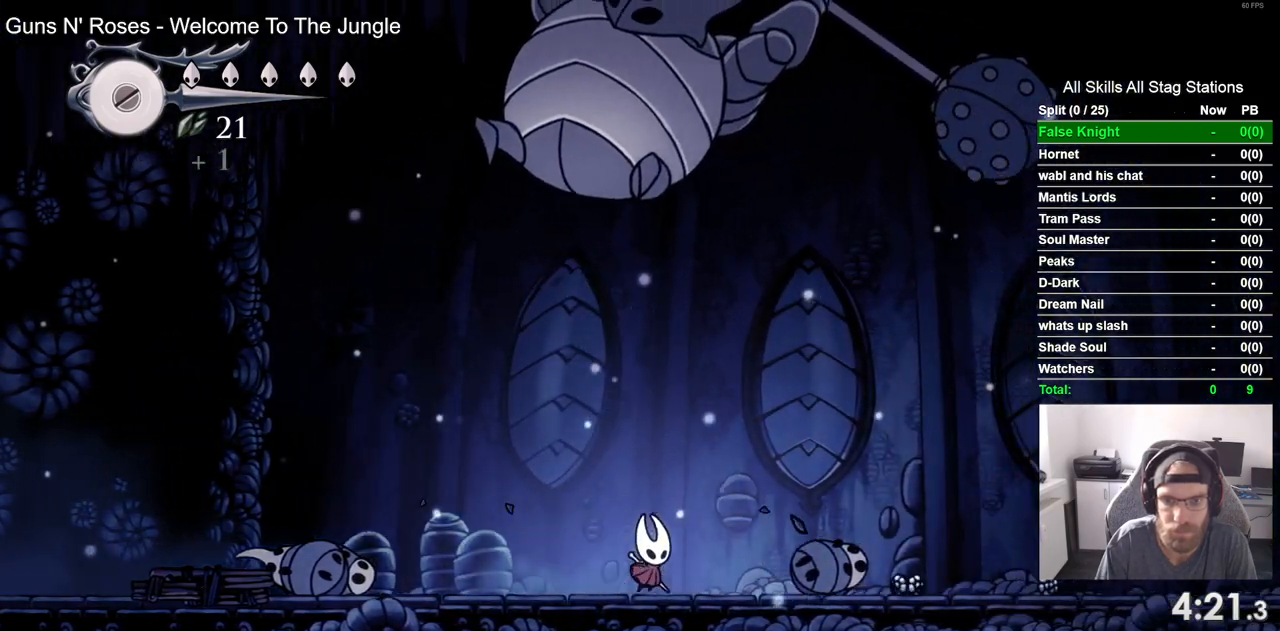
{"dt_ms": 500, "buttons": ["SQUARE", "DPAD_LEFT"], "left_stick": "center", "right_stick": "center", "events": [[417, "DPAD_LEFT", "down"], [467, "SQUARE", "down"]]}
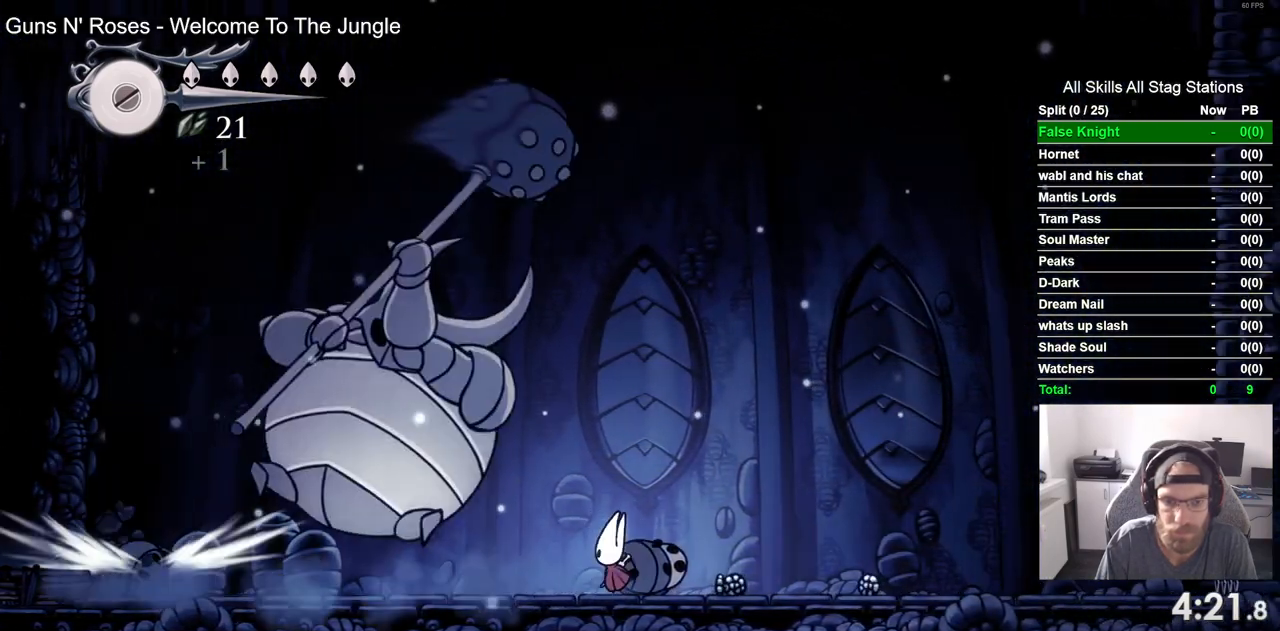
{"dt_ms": 500, "buttons": [], "left_stick": "center", "right_stick": "center", "events": [[17, "DPAD_LEFT", "up"], [117, "SQUARE", "up"]]}
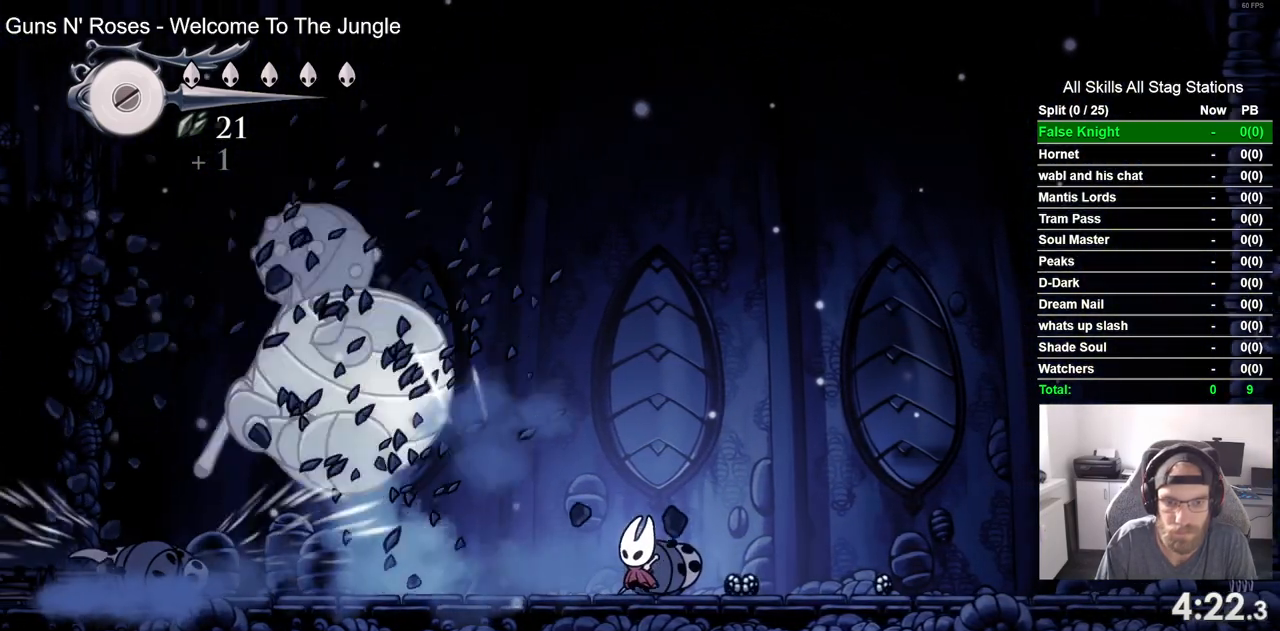
{"dt_ms": 500, "buttons": ["DPAD_LEFT"], "left_stick": "center", "right_stick": "center", "events": [[17, "DPAD_LEFT", "down"]]}
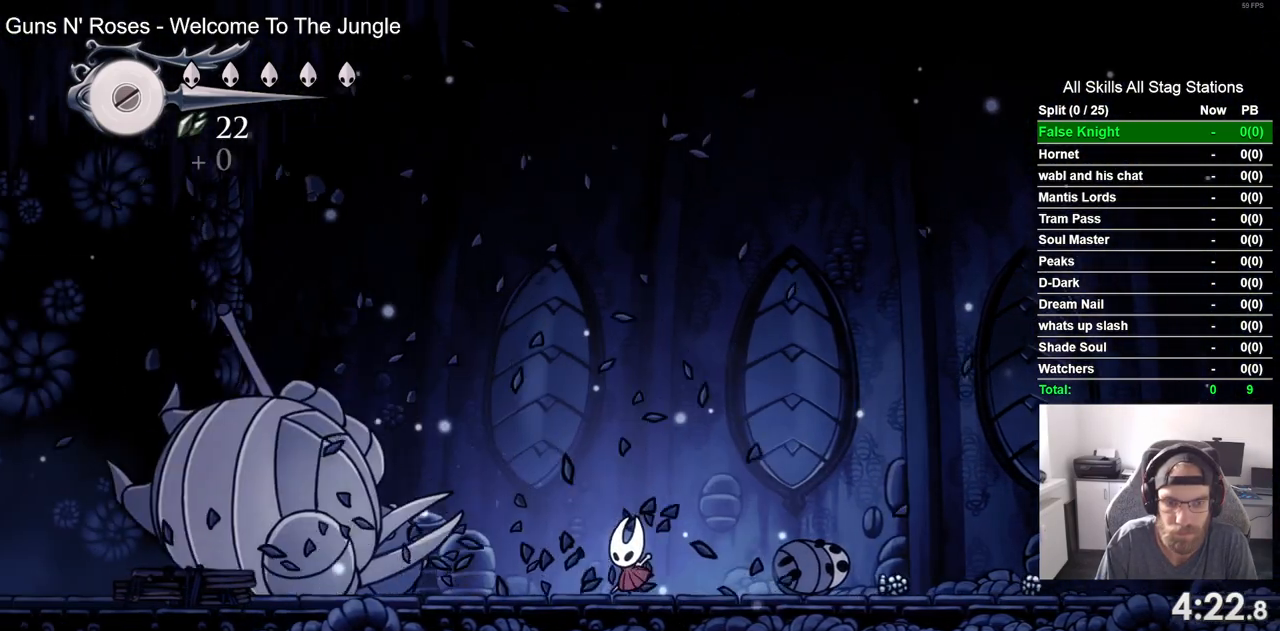
{"dt_ms": 500, "buttons": [], "left_stick": "center", "right_stick": "center", "events": [[317, "DPAD_LEFT", "up"]]}
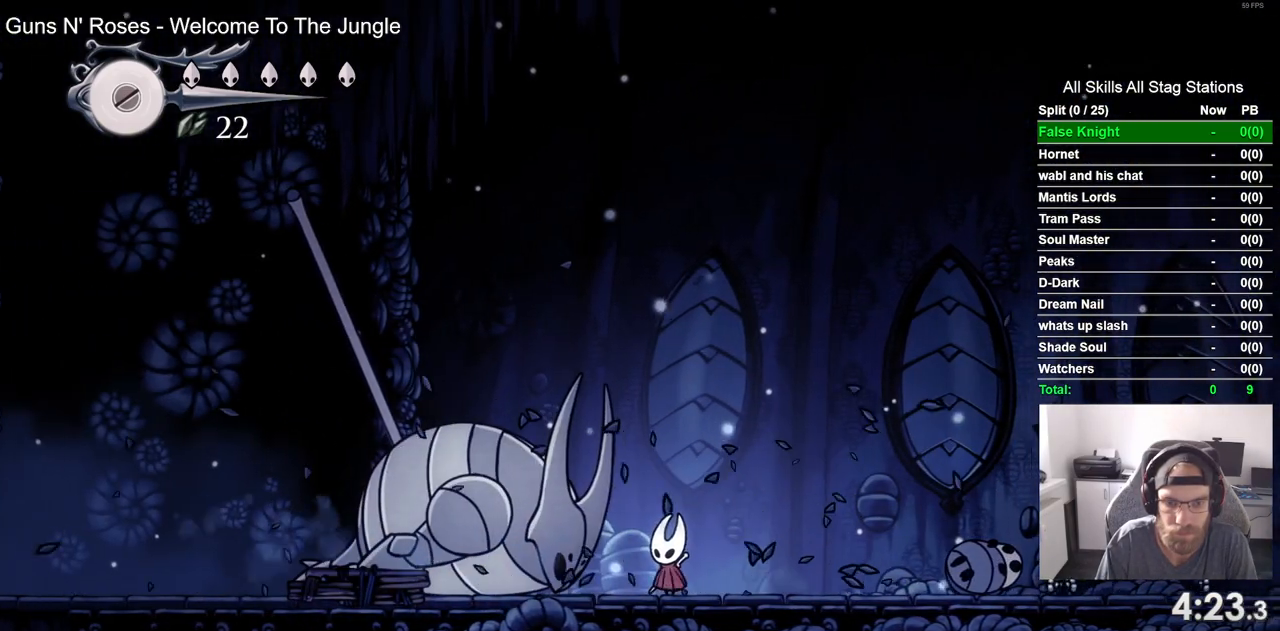
{"dt_ms": 500, "buttons": [], "left_stick": "center", "right_stick": "center", "events": []}
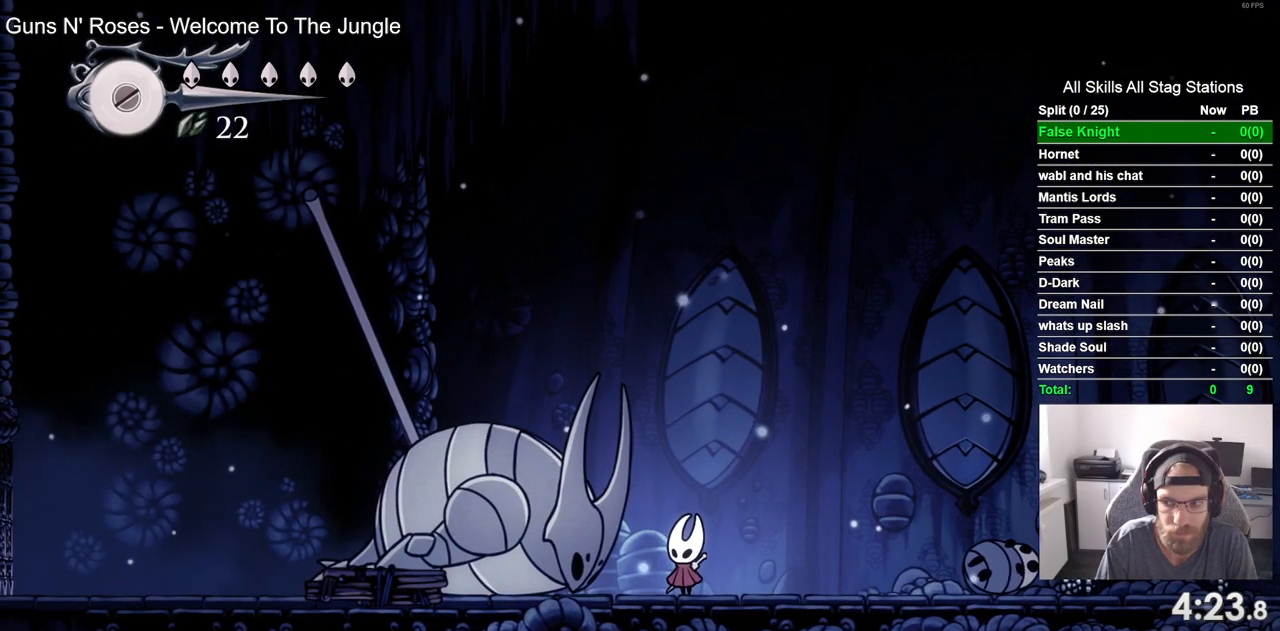
{"dt_ms": 500, "buttons": ["SQUARE", "DPAD_UP"], "left_stick": "center", "right_stick": "center", "events": [[167, "DPAD_UP", "down"], [467, "SQUARE", "down"]]}
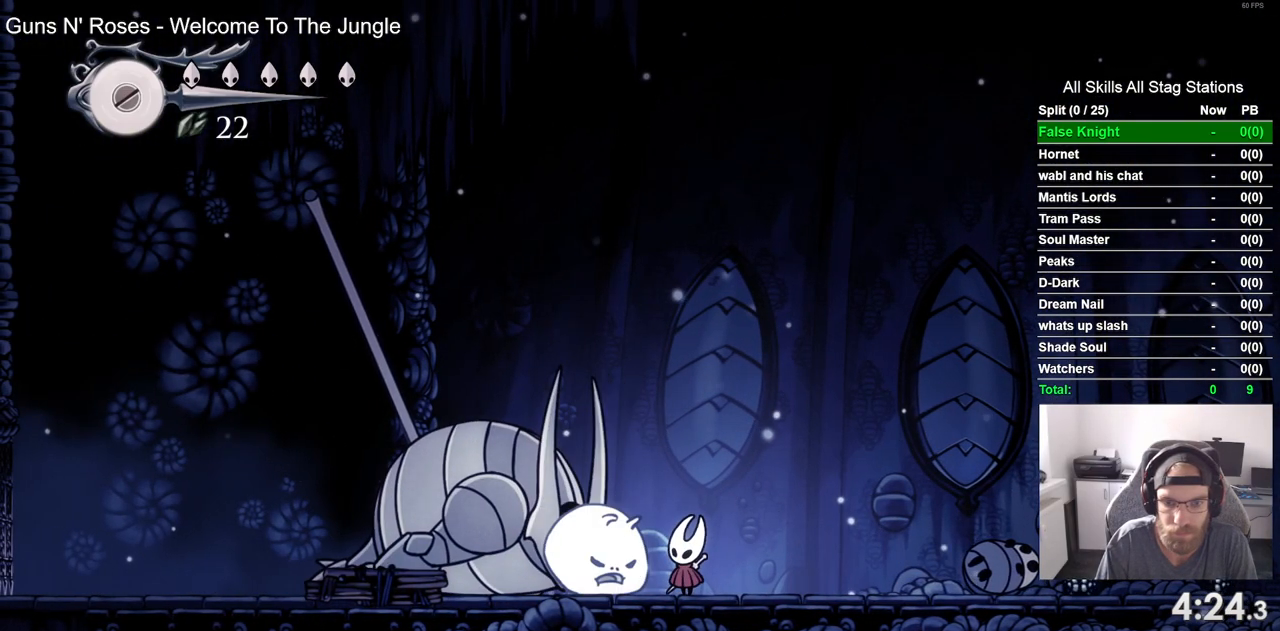
{"dt_ms": 500, "buttons": ["DPAD_UP"], "left_stick": "center", "right_stick": "center", "events": [[117, "SQUARE", "up"], [350, "SQUARE", "down"], [500, "SQUARE", "up"]]}
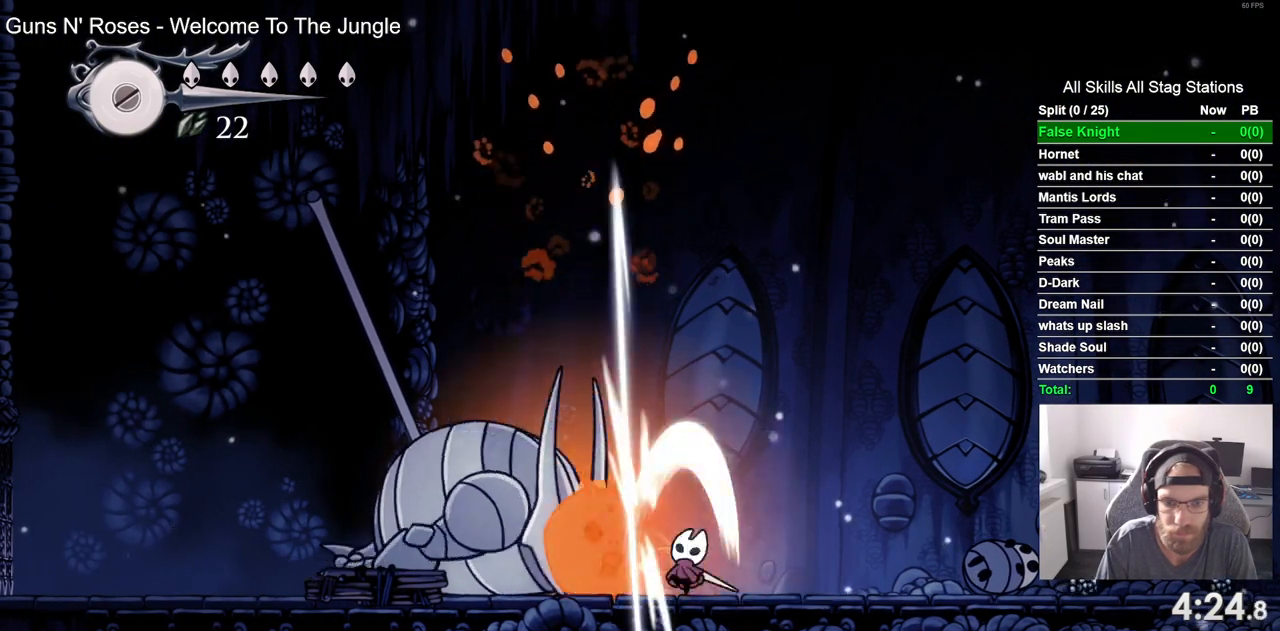
{"dt_ms": 500, "buttons": ["DPAD_UP"], "left_stick": "center", "right_stick": "center", "events": [[267, "SQUARE", "down"], [417, "SQUARE", "up"]]}
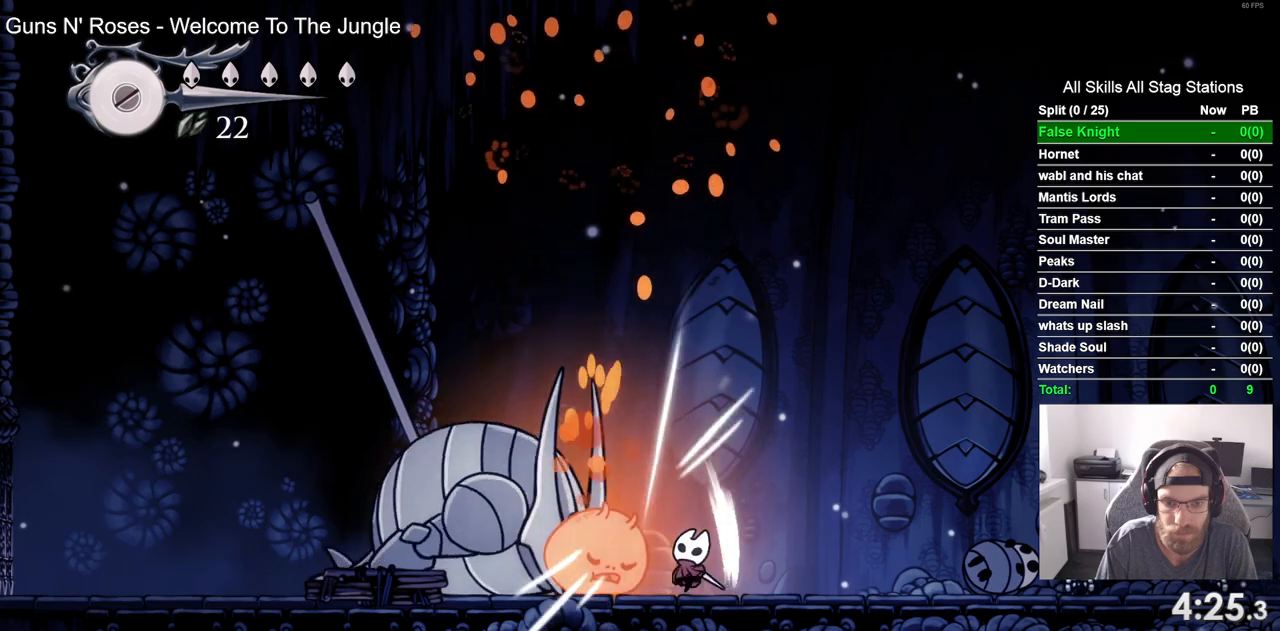
{"dt_ms": 500, "buttons": ["DPAD_UP"], "left_stick": "center", "right_stick": "center", "events": [[200, "SQUARE", "down"], [350, "SQUARE", "up"]]}
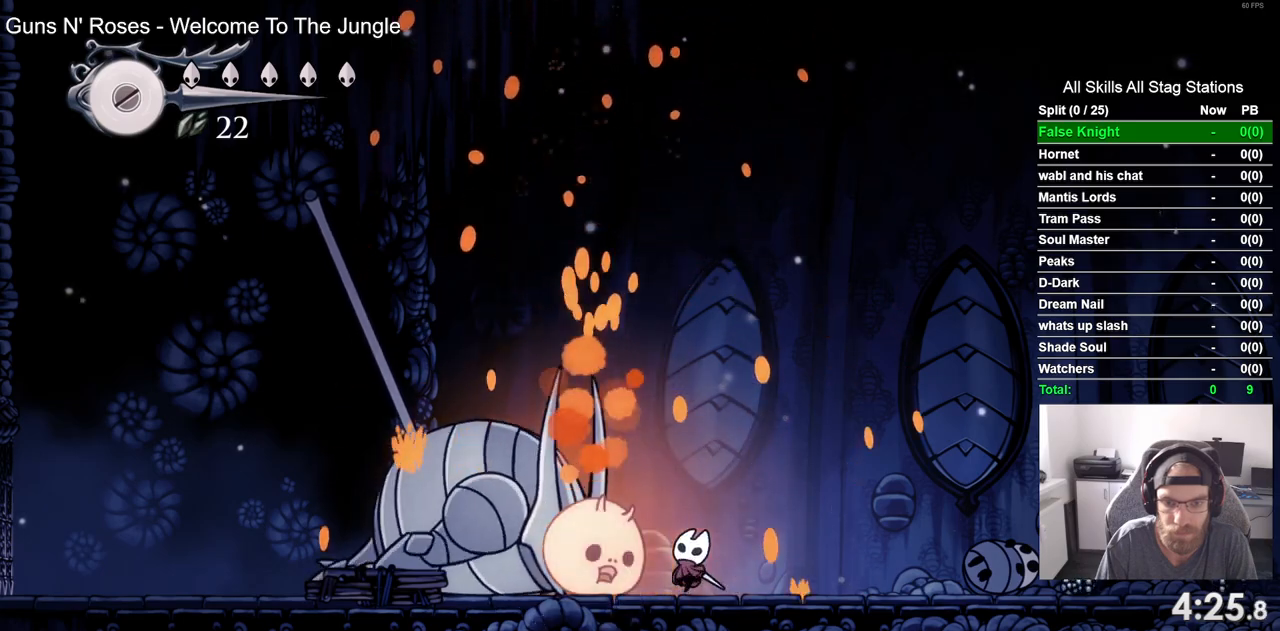
{"dt_ms": 500, "buttons": ["DPAD_UP"], "left_stick": "center", "right_stick": "center", "events": [[117, "SQUARE", "down"], [267, "SQUARE", "up"]]}
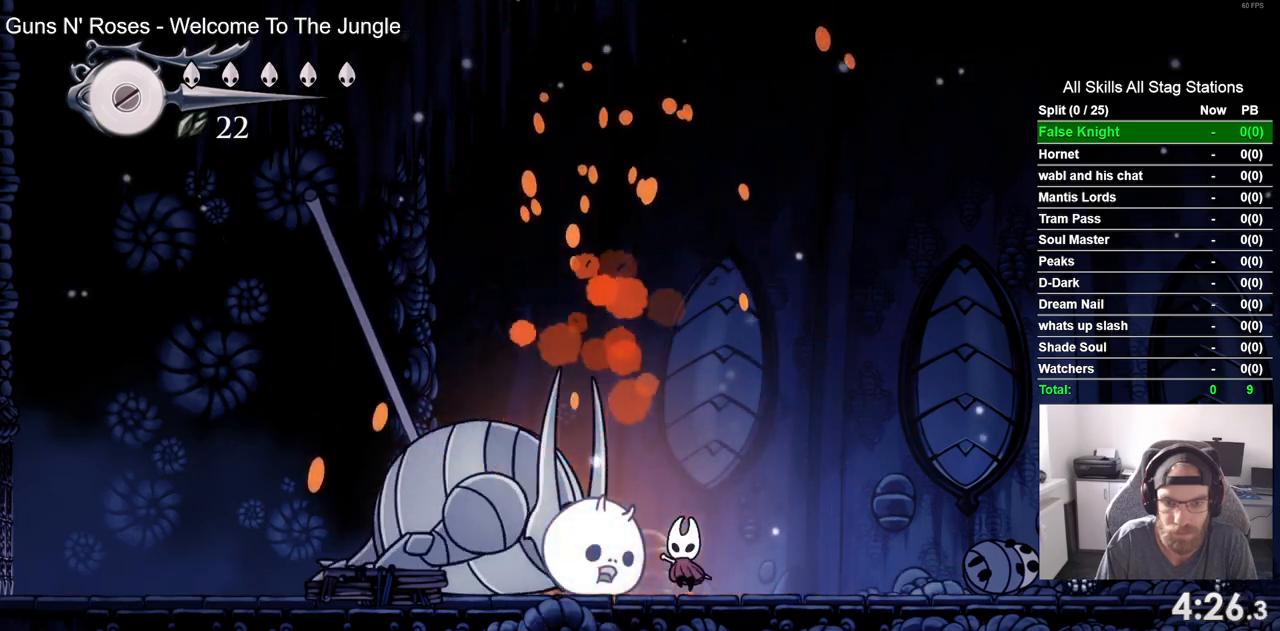
{"dt_ms": 500, "buttons": ["SQUARE", "DPAD_UP"], "left_stick": "center", "right_stick": "center", "events": [[17, "SQUARE", "down"], [183, "SQUARE", "up"], [467, "SQUARE", "down"]]}
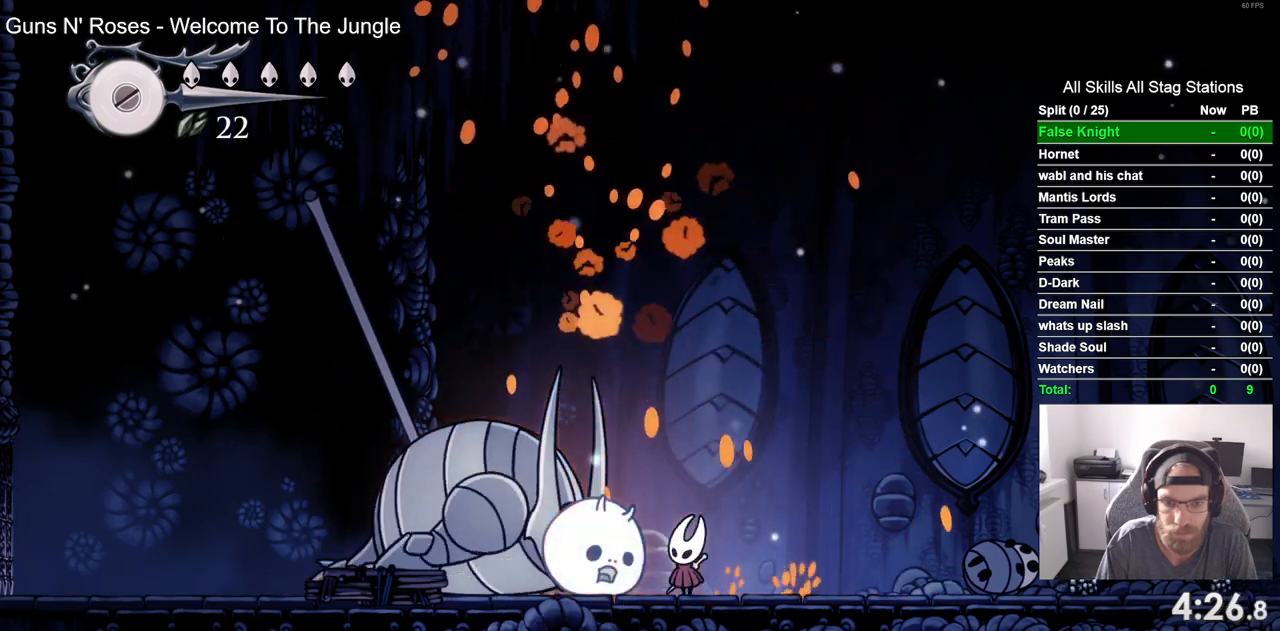
{"dt_ms": 1000, "buttons": ["DPAD_LEFT"], "left_stick": "center", "right_stick": "center", "events": [[133, "SQUARE", "up"], [467, "SQUARE", "down"], [567, "DPAD_UP", "up"], [650, "SQUARE", "up"], [883, "DPAD_LEFT", "down"]]}
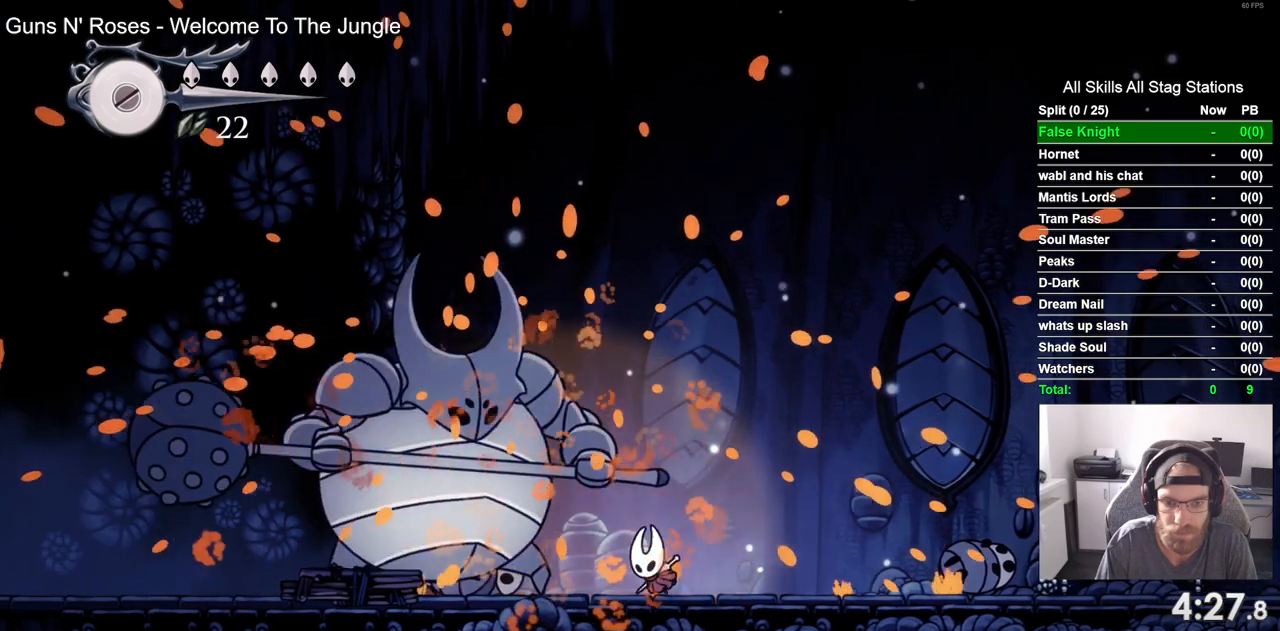
{"dt_ms": 500, "buttons": ["SQUARE", "DPAD_LEFT"], "left_stick": "center", "right_stick": "center", "events": [[50, "SQUARE", "down"], [100, "DPAD_LEFT", "up"], [233, "SQUARE", "up"], [400, "DPAD_LEFT", "down"], [433, "SQUARE", "down"]]}
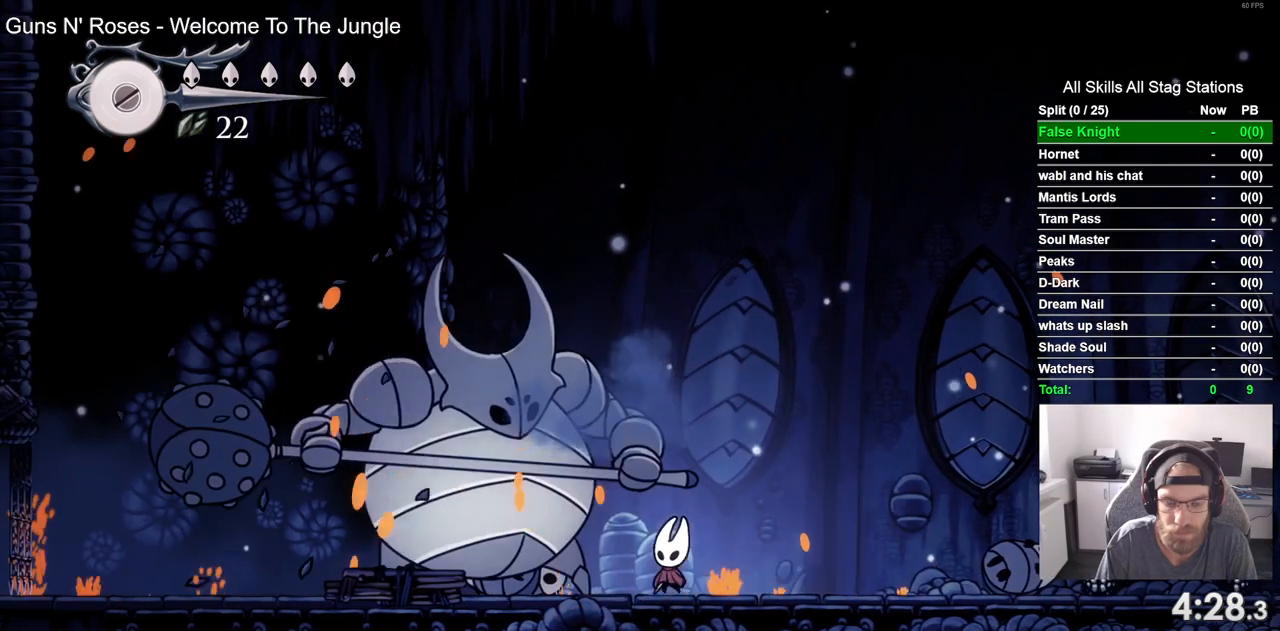
{"dt_ms": 500, "buttons": ["CROSS", "DPAD_UP", "DPAD_LEFT"], "left_stick": "center", "right_stick": "center", "events": [[17, "DPAD_LEFT", "up"], [117, "SQUARE", "up"], [300, "CROSS", "down"], [300, "DPAD_UP", "down"], [367, "DPAD_LEFT", "down"]]}
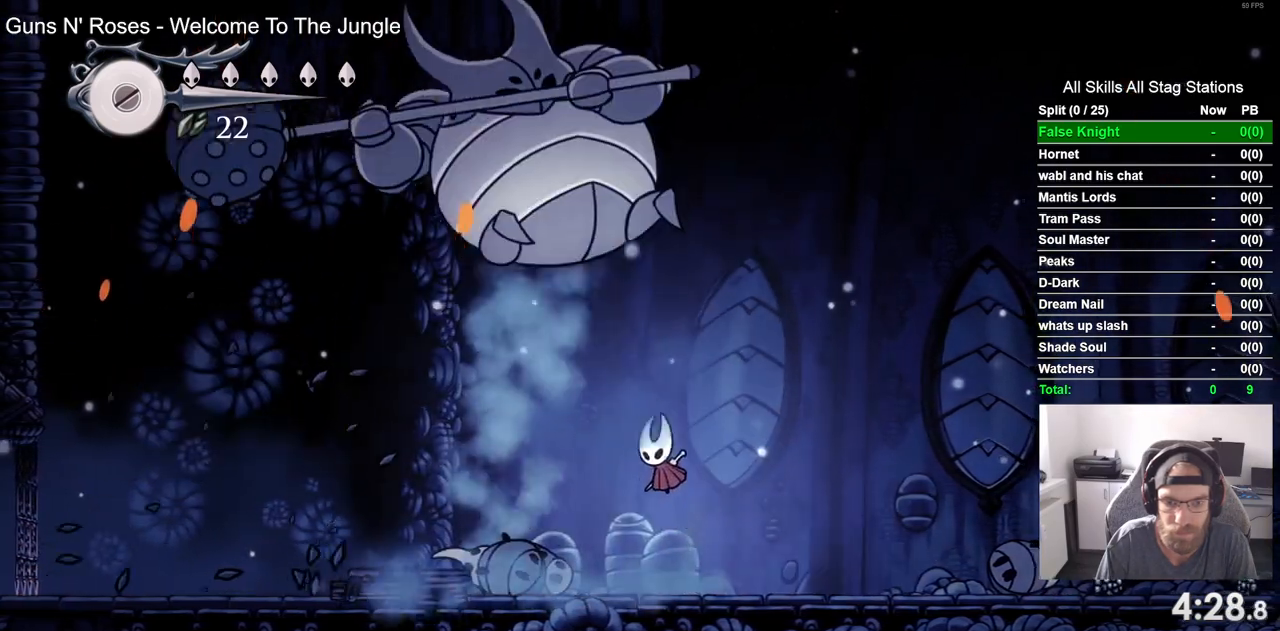
{"dt_ms": 1000, "buttons": [], "left_stick": "center", "right_stick": "center", "events": [[67, "DPAD_LEFT", "up"], [200, "SQUARE", "down"], [250, "DPAD_LEFT", "down"], [367, "SQUARE", "up"], [383, "DPAD_LEFT", "up"], [450, "CROSS", "up"], [517, "DPAD_UP", "up"], [700, "SQUARE", "down"], [850, "SQUARE", "up"]]}
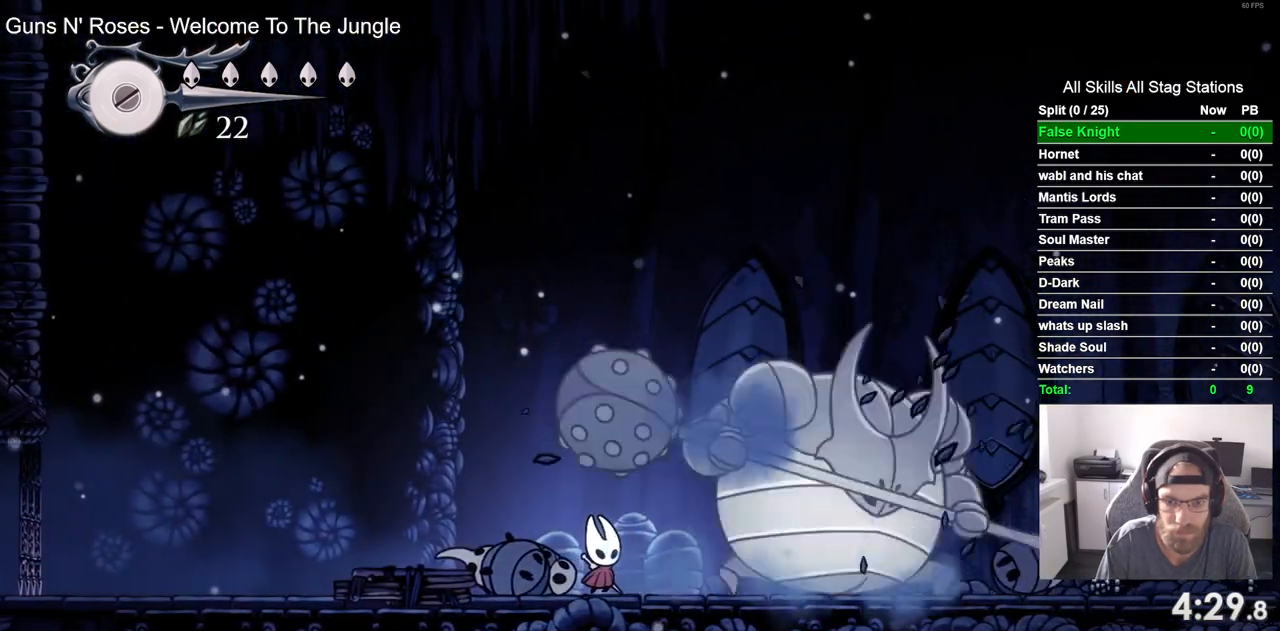
{"dt_ms": 500, "buttons": [], "left_stick": "center", "right_stick": "center", "events": [[83, "SQUARE", "down"], [250, "SQUARE", "up"]]}
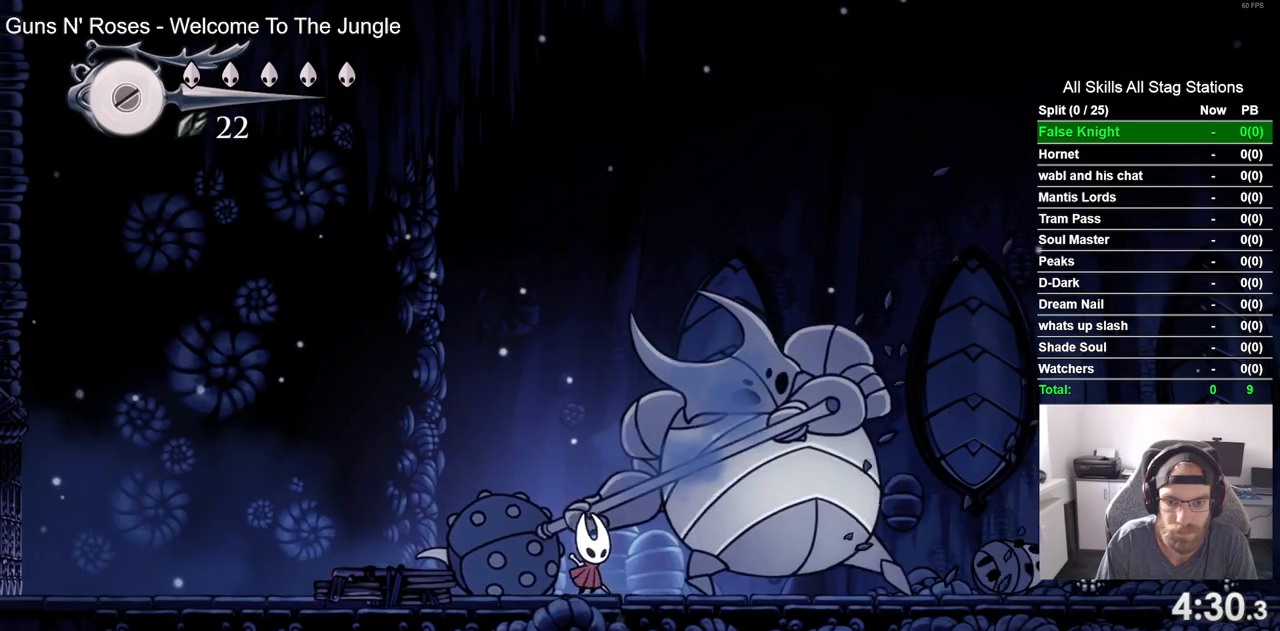
{"dt_ms": 500, "buttons": ["DPAD_LEFT"], "left_stick": "center", "right_stick": "center", "events": [[17, "SQUARE", "down"], [150, "DPAD_LEFT", "down"], [167, "SQUARE", "up"]]}
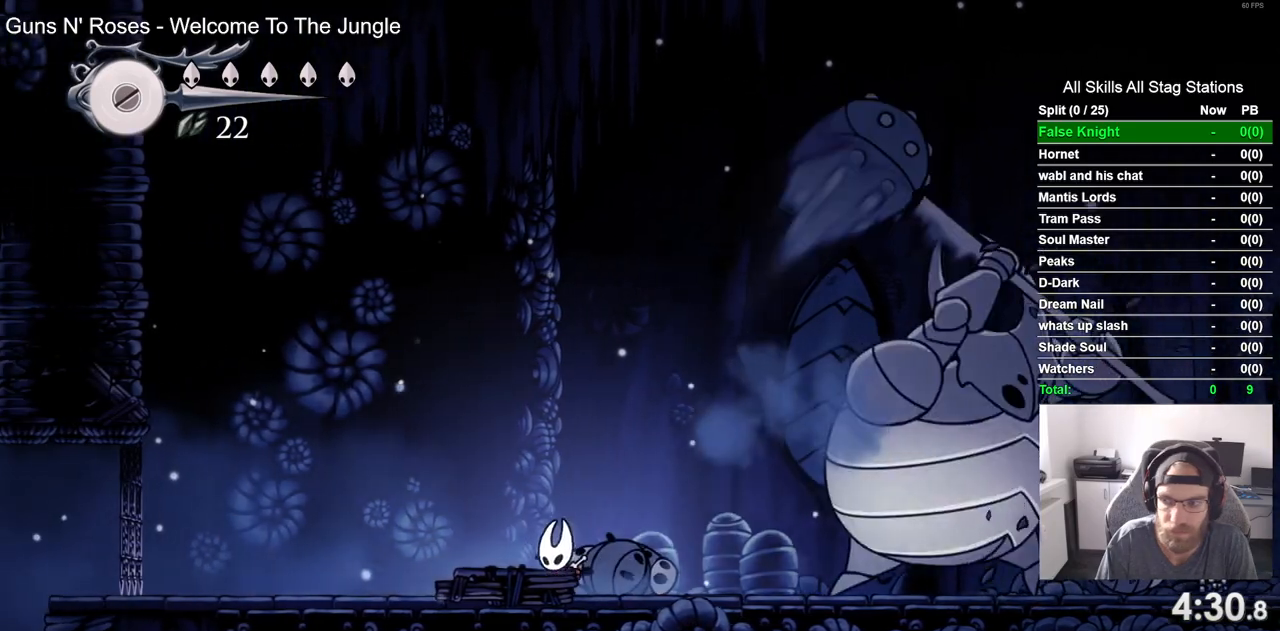
{"dt_ms": 500, "buttons": ["DPAD_LEFT"], "left_stick": "center", "right_stick": "center", "events": []}
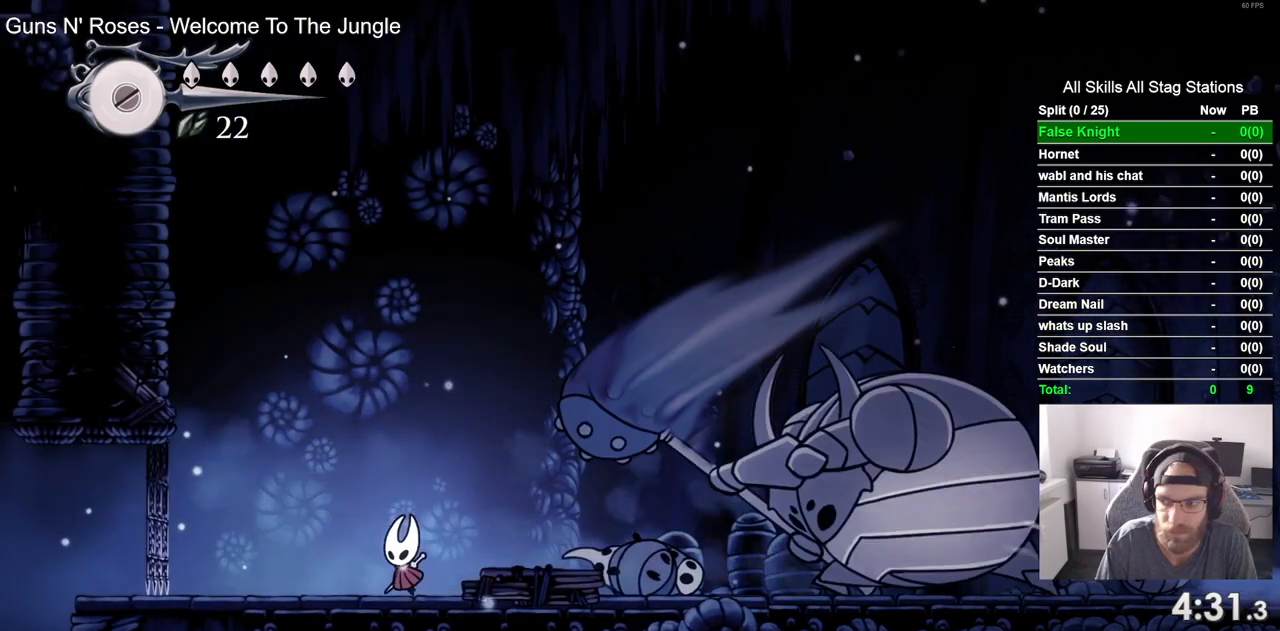
{"dt_ms": 500, "buttons": ["DPAD_LEFT"], "left_stick": "center", "right_stick": "center", "events": []}
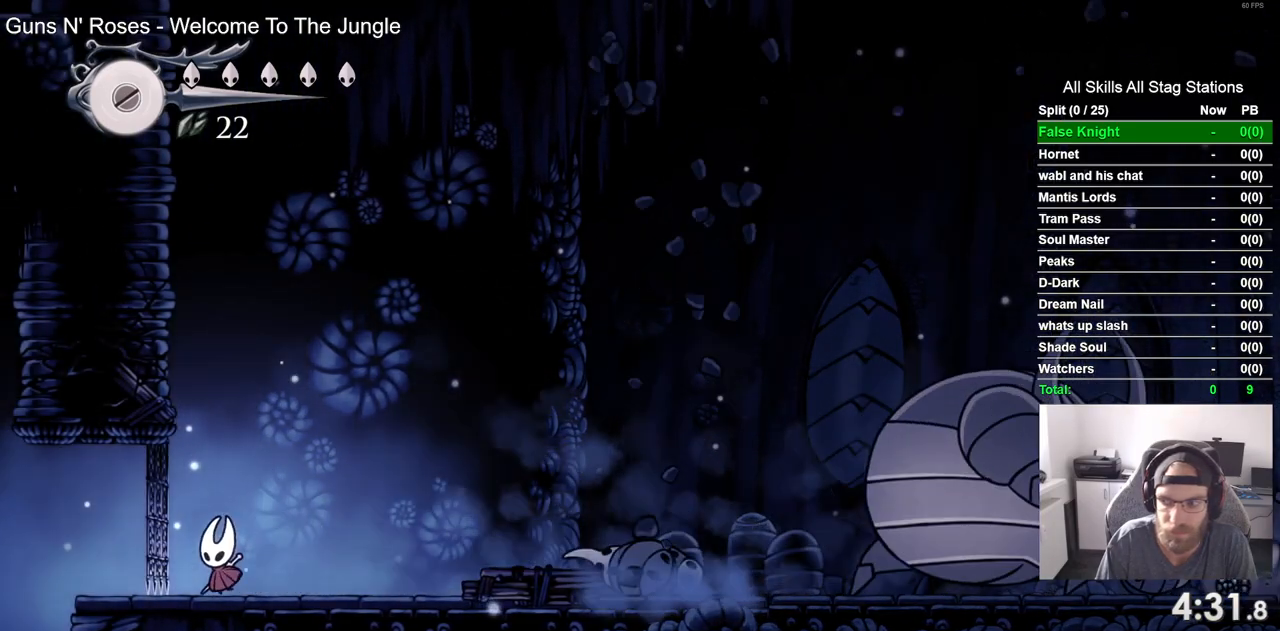
{"dt_ms": 500, "buttons": [], "left_stick": "center", "right_stick": "center", "events": [[300, "DPAD_LEFT", "up"]]}
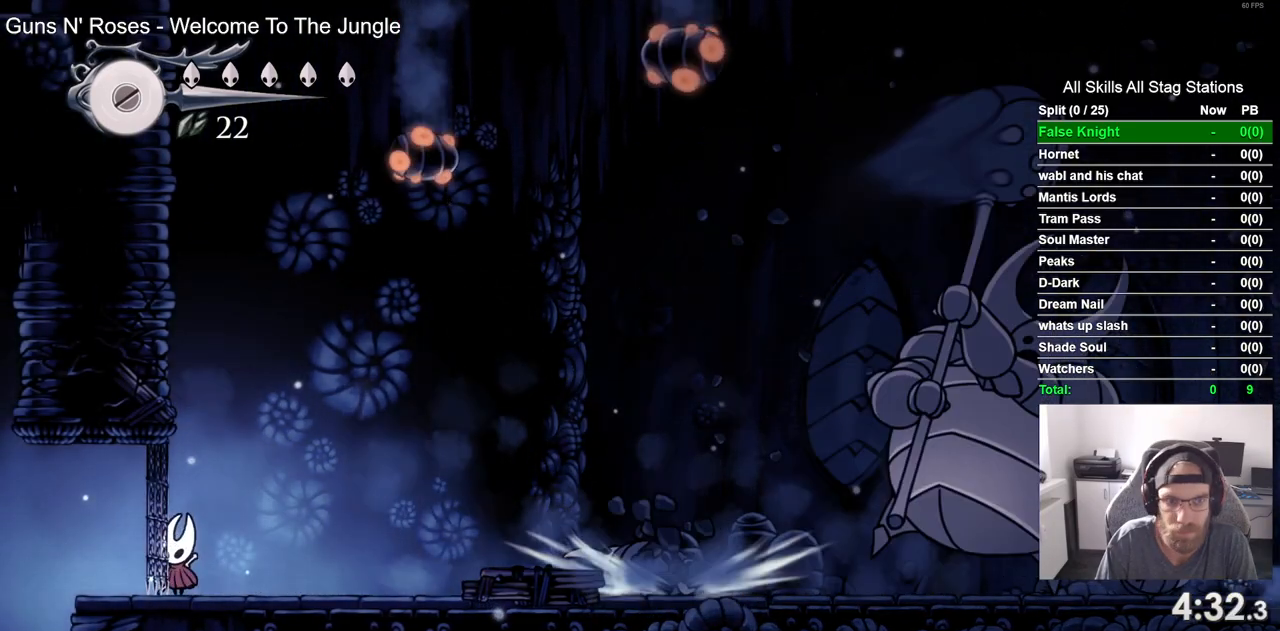
{"dt_ms": 500, "buttons": ["SQUARE"], "left_stick": "center", "right_stick": "center", "events": [[383, "SQUARE", "down"]]}
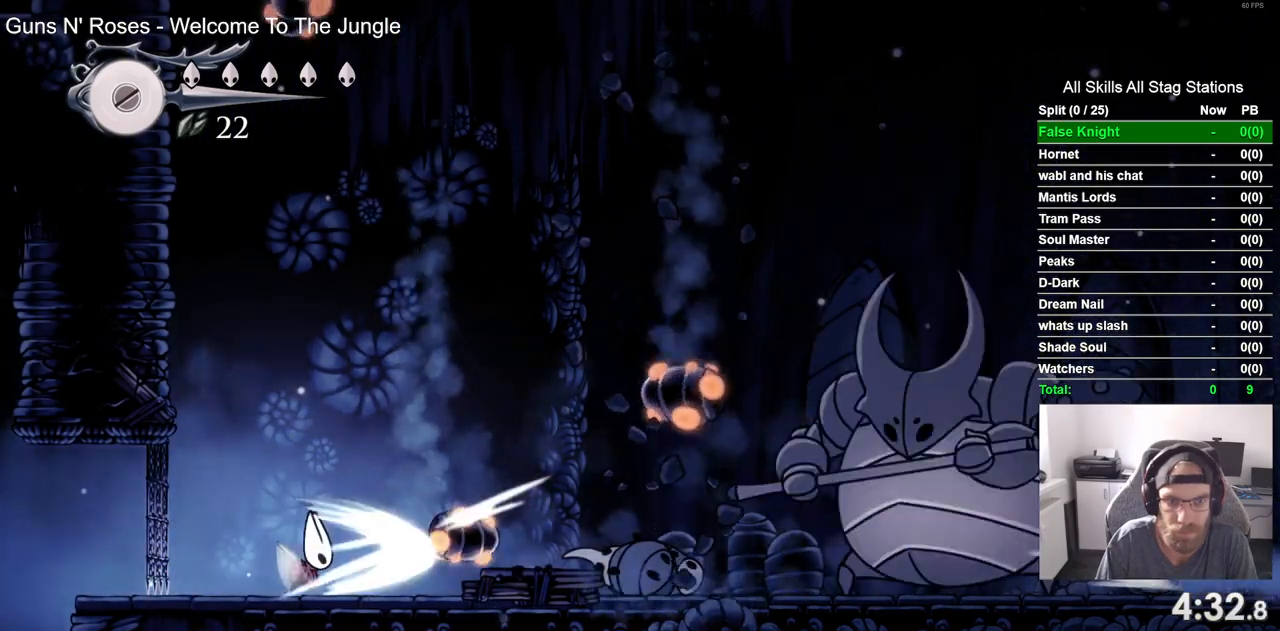
{"dt_ms": 500, "buttons": ["DPAD_LEFT"], "left_stick": "center", "right_stick": "center", "events": [[50, "SQUARE", "up"], [233, "DPAD_LEFT", "down"]]}
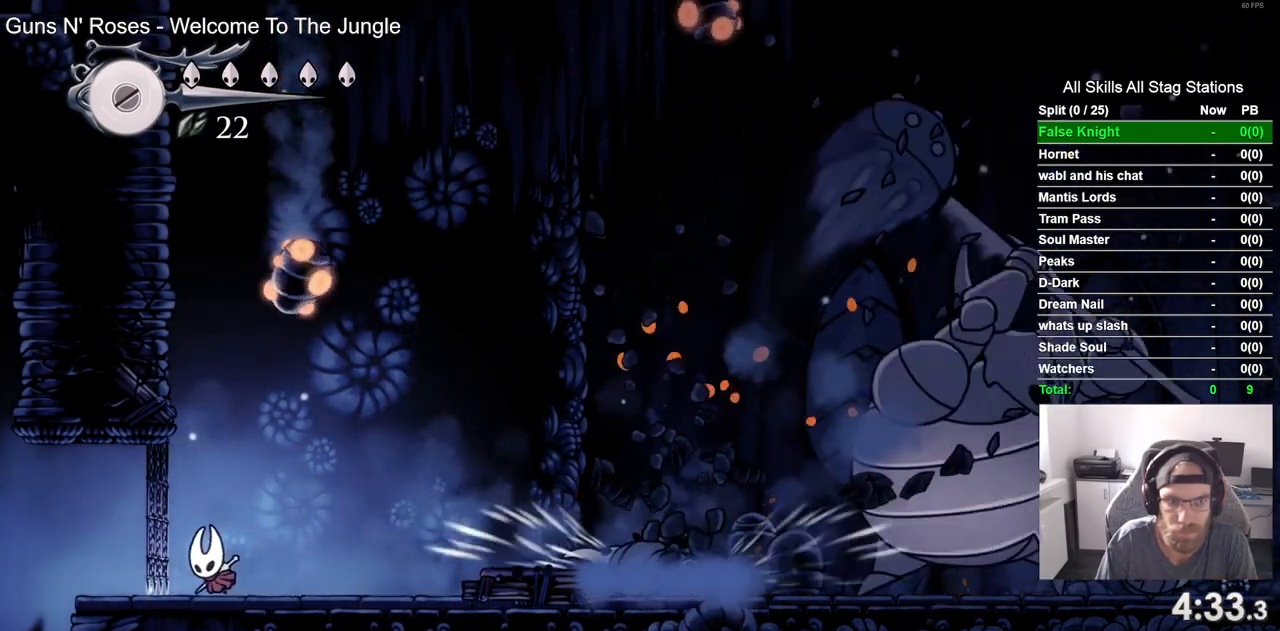
{"dt_ms": 500, "buttons": [], "left_stick": "center", "right_stick": "center", "events": [[50, "DPAD_LEFT", "up"], [150, "SQUARE", "down"], [317, "SQUARE", "up"]]}
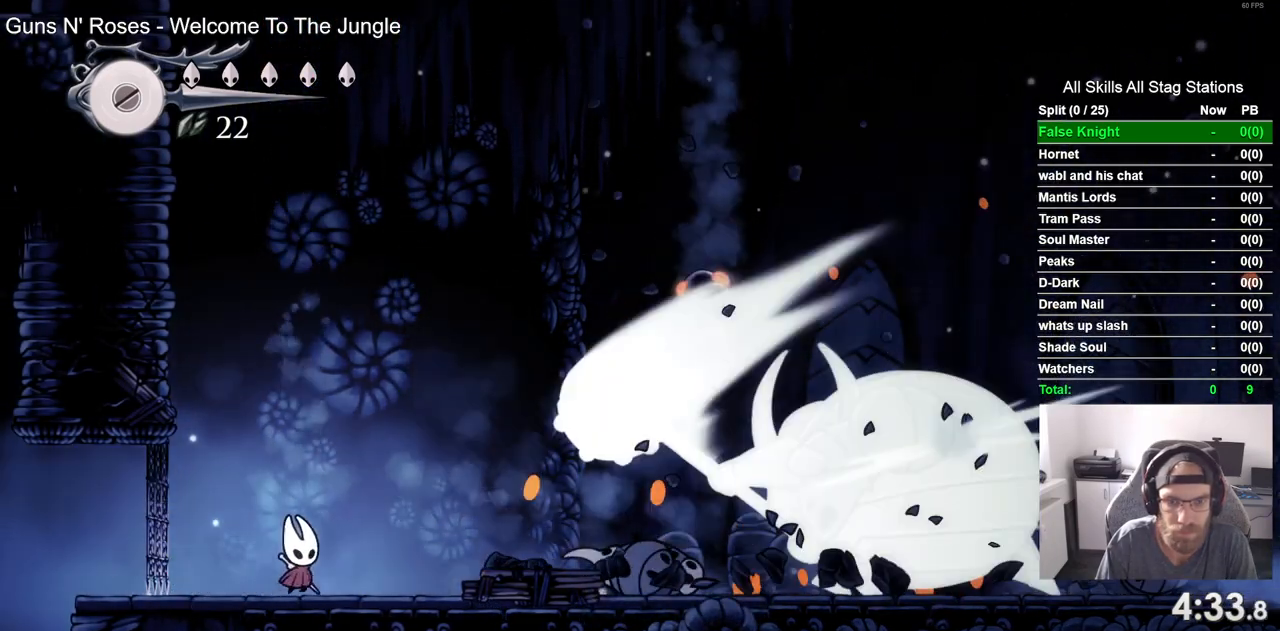
{"dt_ms": 500, "buttons": [], "left_stick": "center", "right_stick": "center", "events": []}
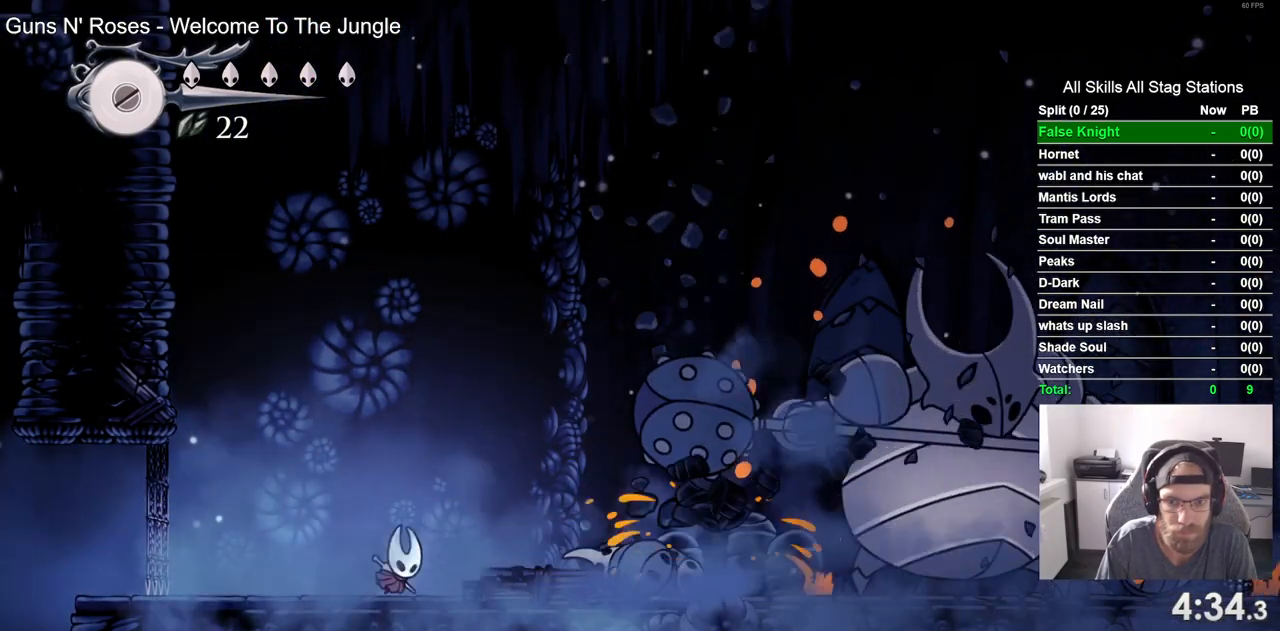
{"dt_ms": 500, "buttons": [], "left_stick": "center", "right_stick": "center", "events": []}
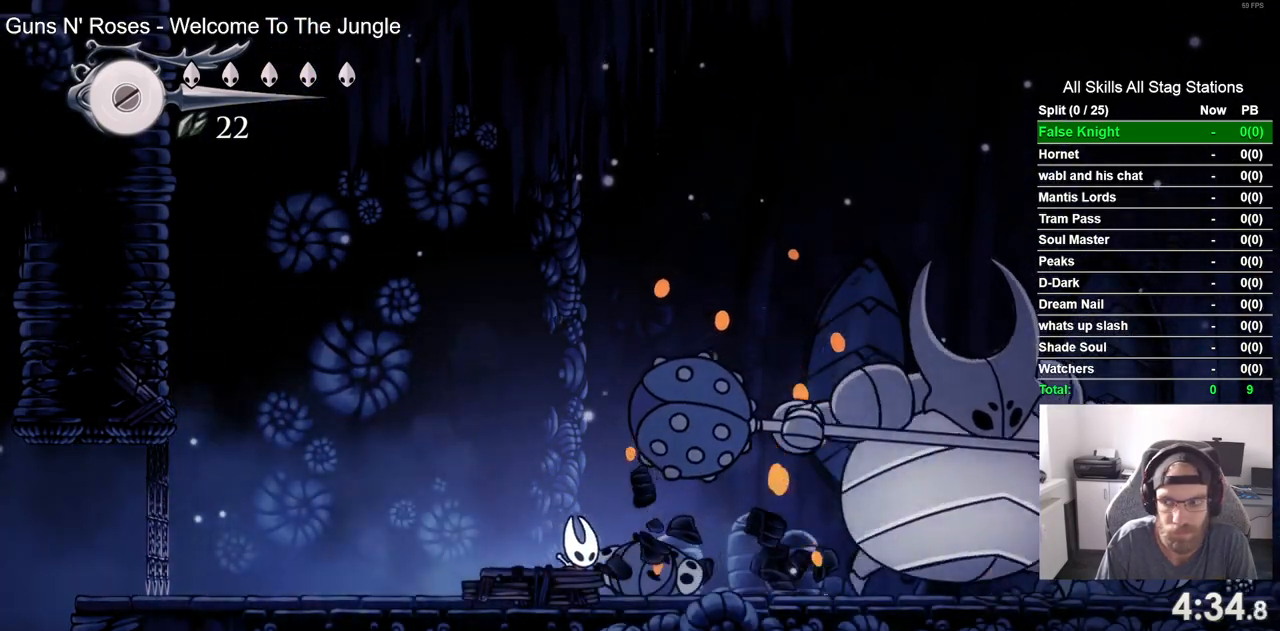
{"dt_ms": 500, "buttons": ["SQUARE"], "left_stick": "center", "right_stick": "center", "events": [[350, "SQUARE", "down"]]}
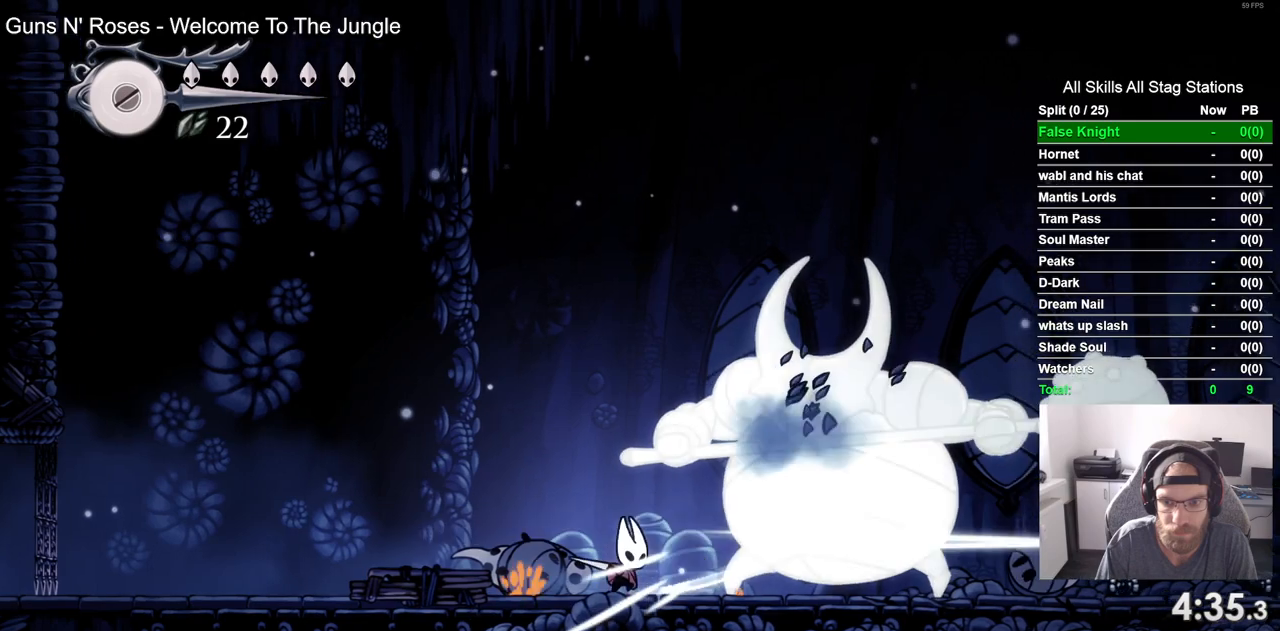
{"dt_ms": 500, "buttons": [], "left_stick": "center", "right_stick": "center", "events": [[17, "SQUARE", "up"], [200, "SQUARE", "down"], [383, "SQUARE", "up"]]}
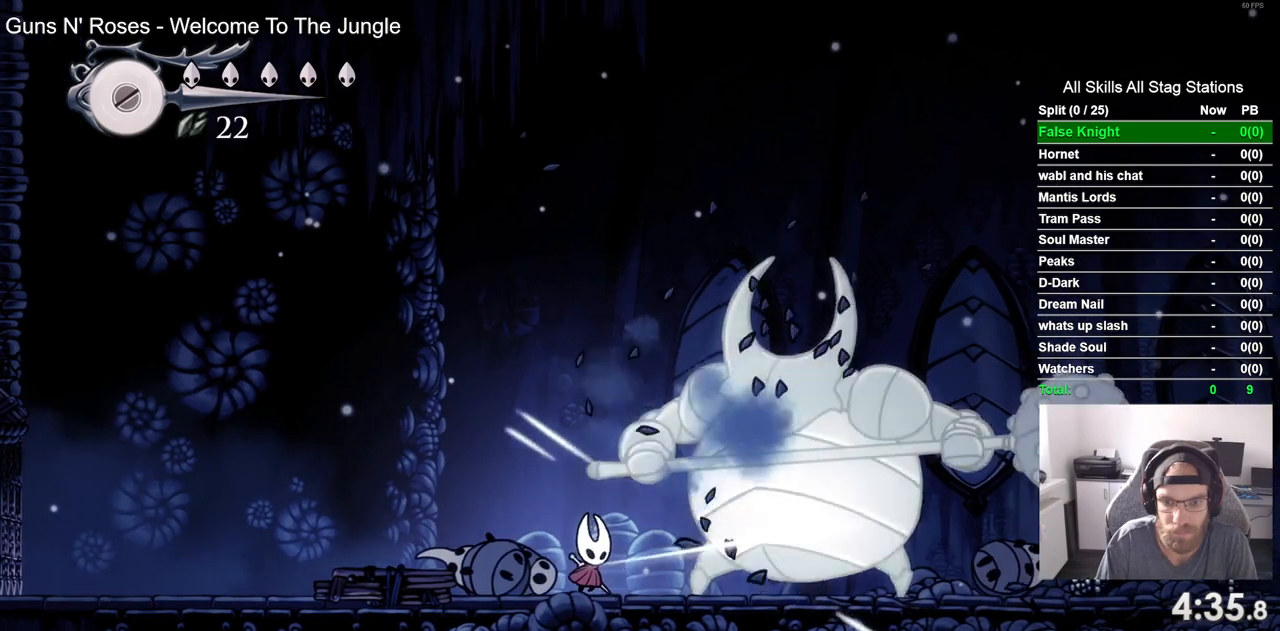
{"dt_ms": 500, "buttons": [], "left_stick": "center", "right_stick": "center", "events": [[150, "SQUARE", "down"], [317, "SQUARE", "up"]]}
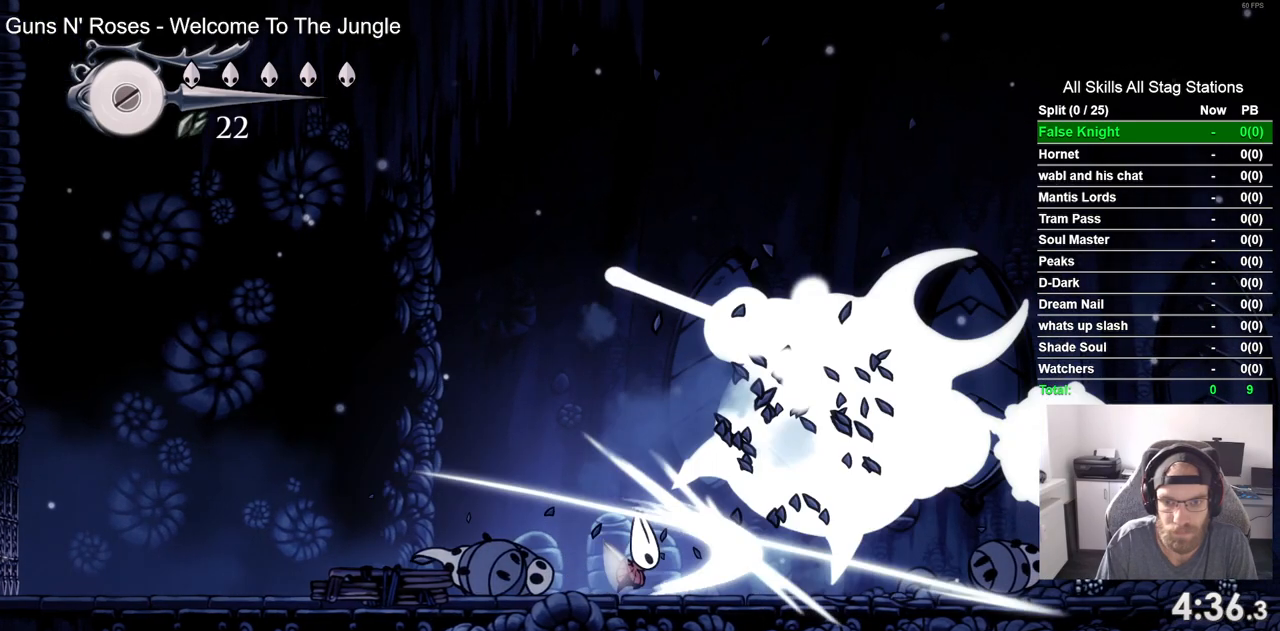
{"dt_ms": 500, "buttons": [], "left_stick": "center", "right_stick": "center", "events": []}
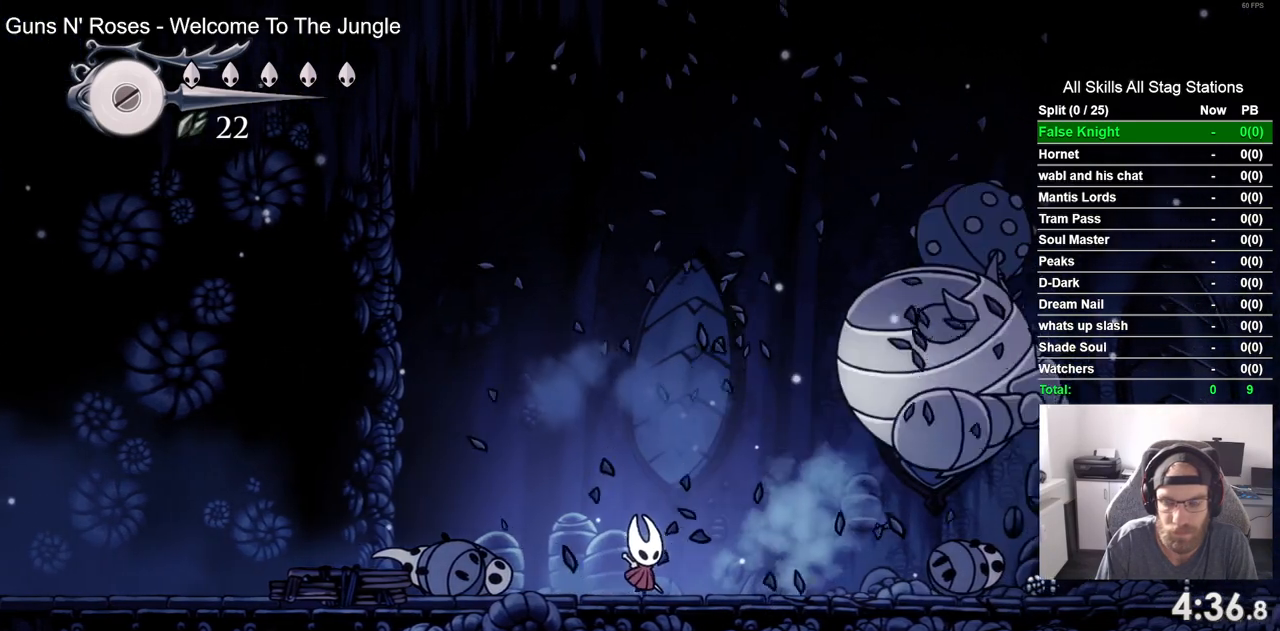
{"dt_ms": 500, "buttons": [], "left_stick": "center", "right_stick": "center", "events": []}